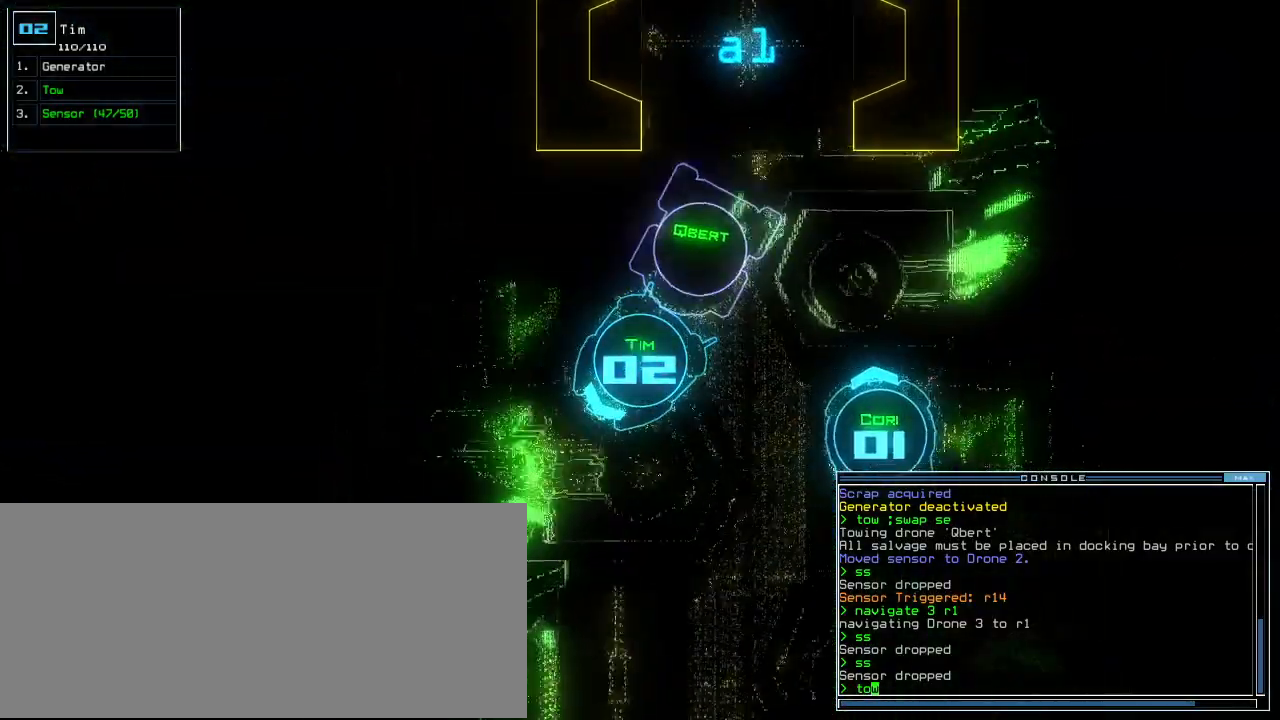
Gameplay with keyboard; each line is a JSON object with the keys held at the frame after it. "events" lists presses ("down") and releases ("up") of ".", "0", "1", "2", "3", "4", "5", "6", "7", "8", "9", "a", "b", "backspace", "c", "caps_lock", "comma", "ctrl_l", "ctrl_r", "d", "down", "e", "equals", "escape", "f", "f6", "g", "h", "i", "j", "k", "l", "left", "m", "minus", "n", "o", "p", "page_down", "page_up", "q", "quote", "r", "return", "right", "s", "semicolon", "shift_l", "shift_r", "space", "t", "tab", "tilde", "u", "up", "v", "w", "x", "y" and "z" between this image and that frame as [ms after this image, input, new state], when the widget could be followed in between. No other keys are recorded. Mouse input is not recorded.
{"keys": ["left", "up"], "events": [[20, "left", "down"]]}
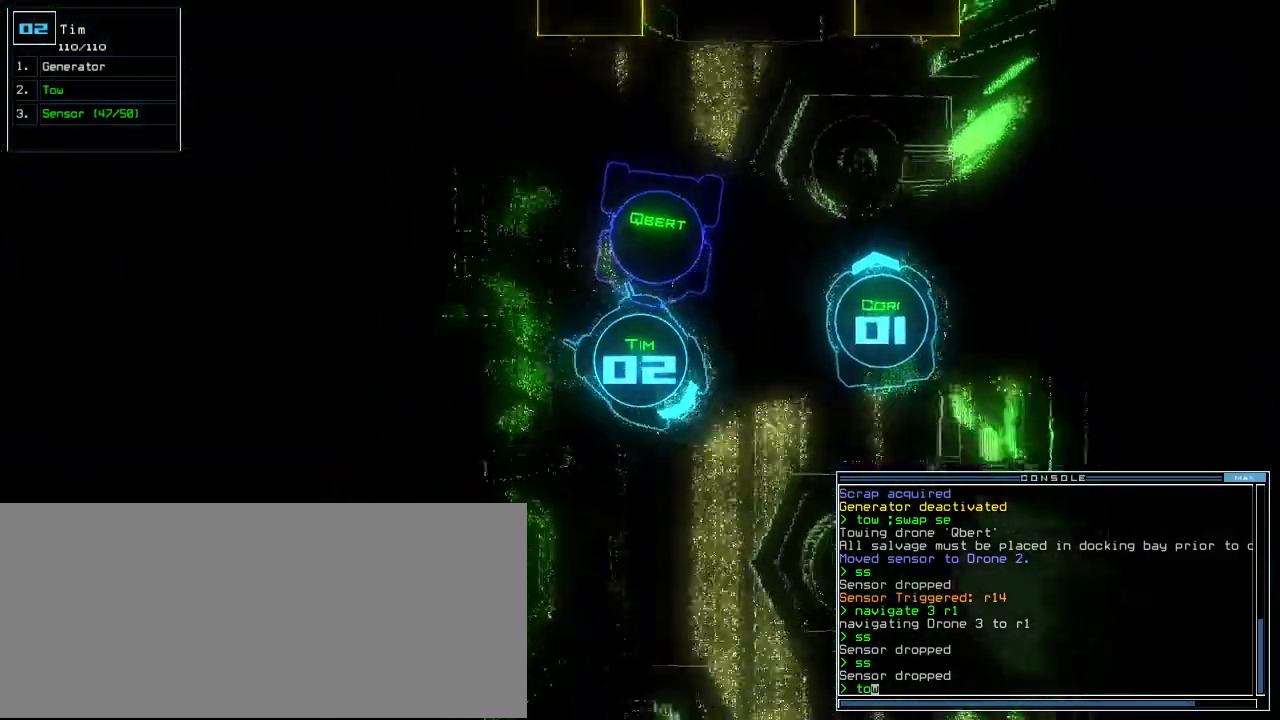
{"keys": ["left", "up"], "events": [[180, "return", "down"], [340, "return", "up"]]}
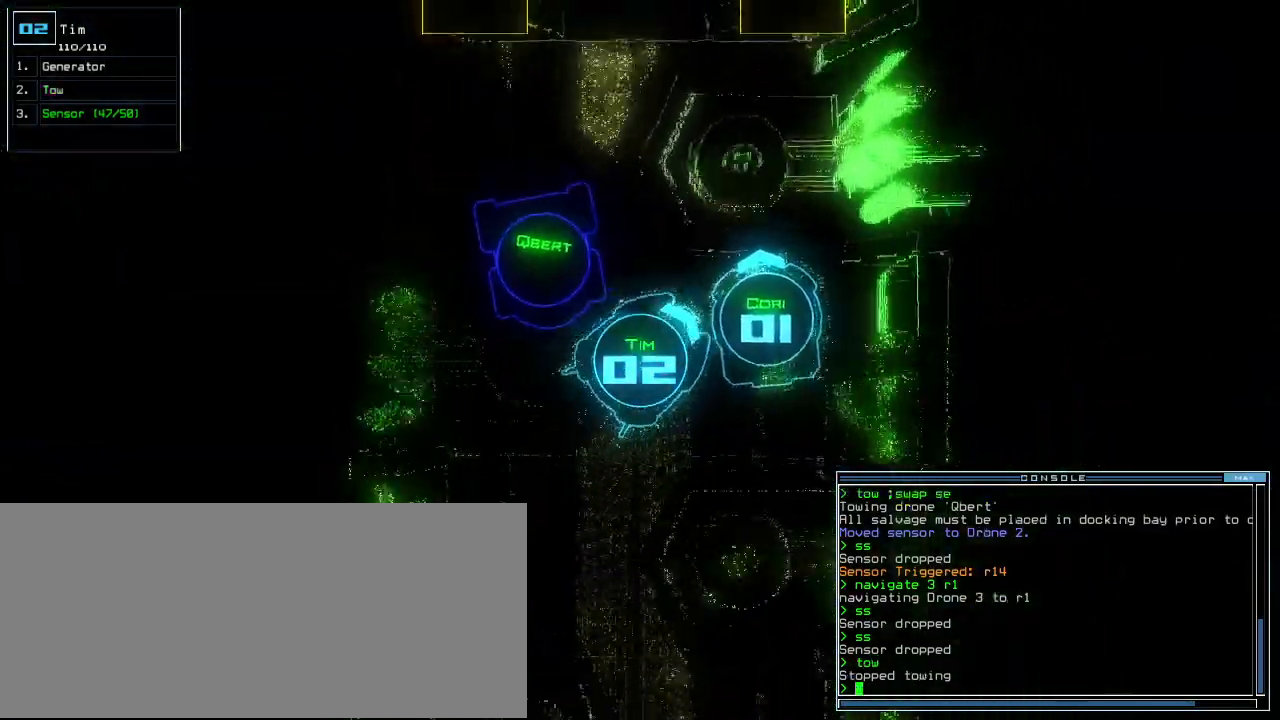
{"keys": ["up"], "events": [[260, "left", "up"]]}
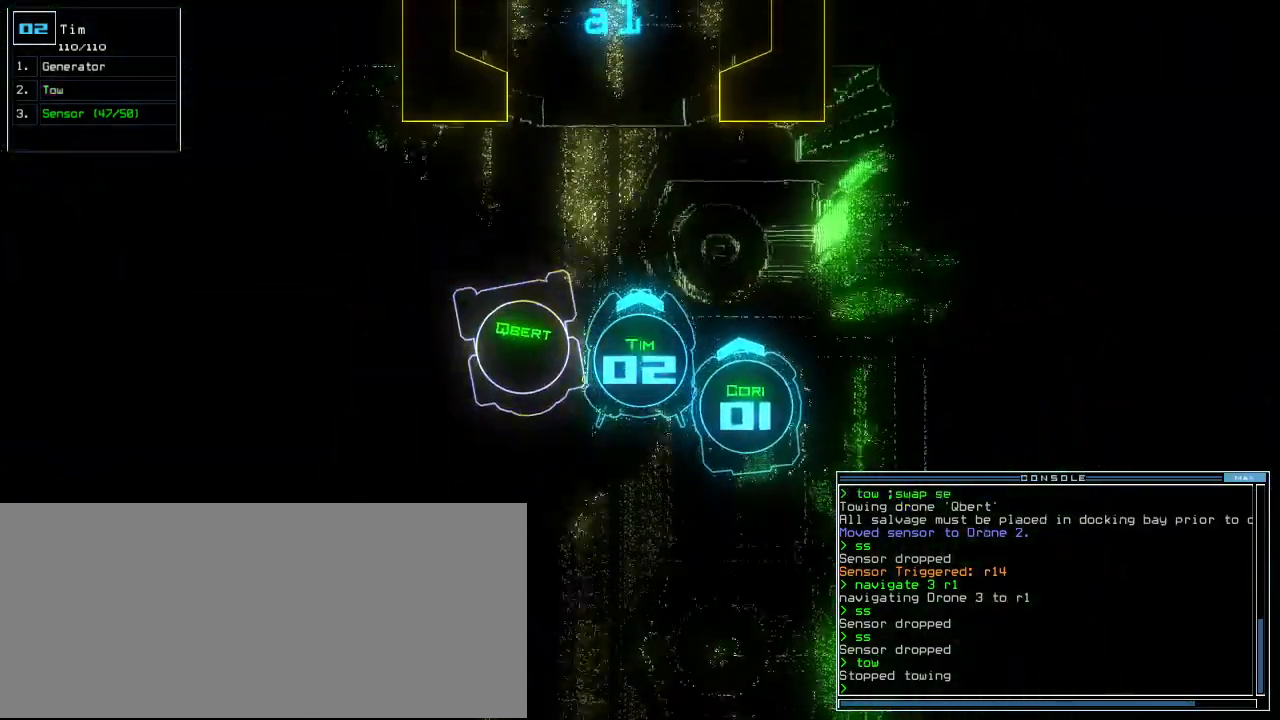
{"keys": ["up"], "events": [[120, "left", "down"], [180, "left", "up"]]}
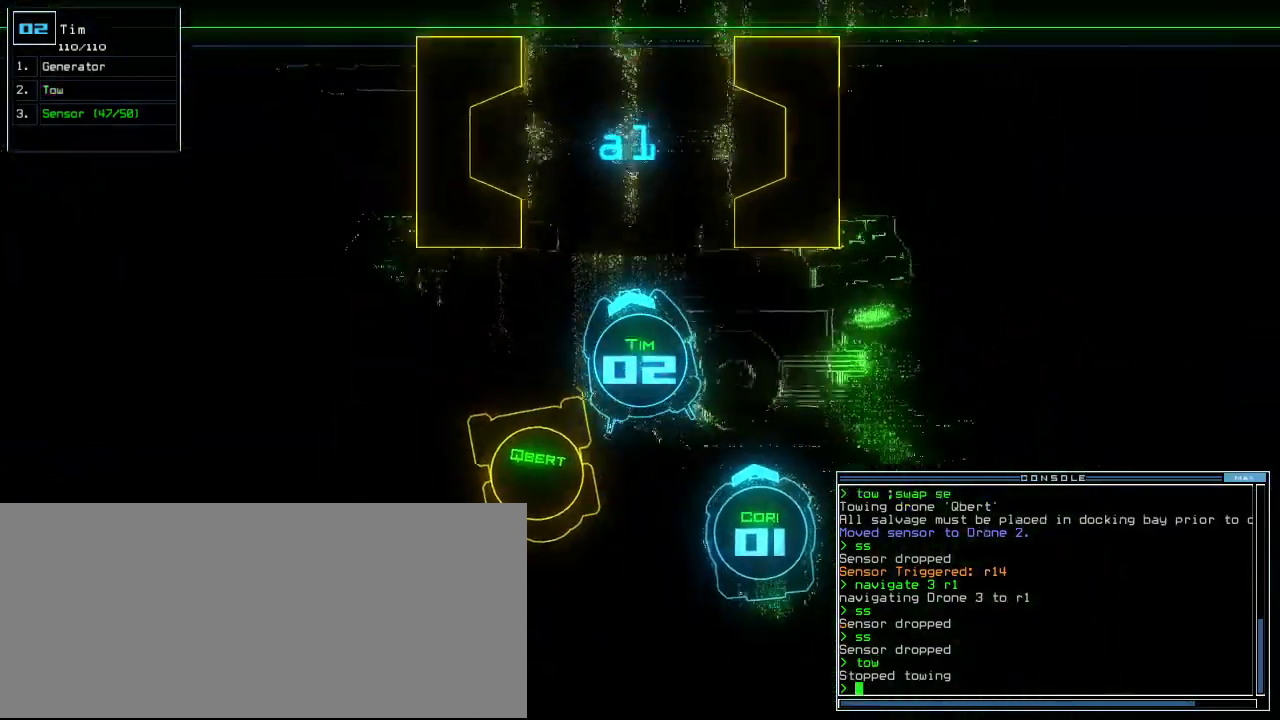
{"keys": ["up"], "events": [[260, "right", "down"], [300, "right", "up"]]}
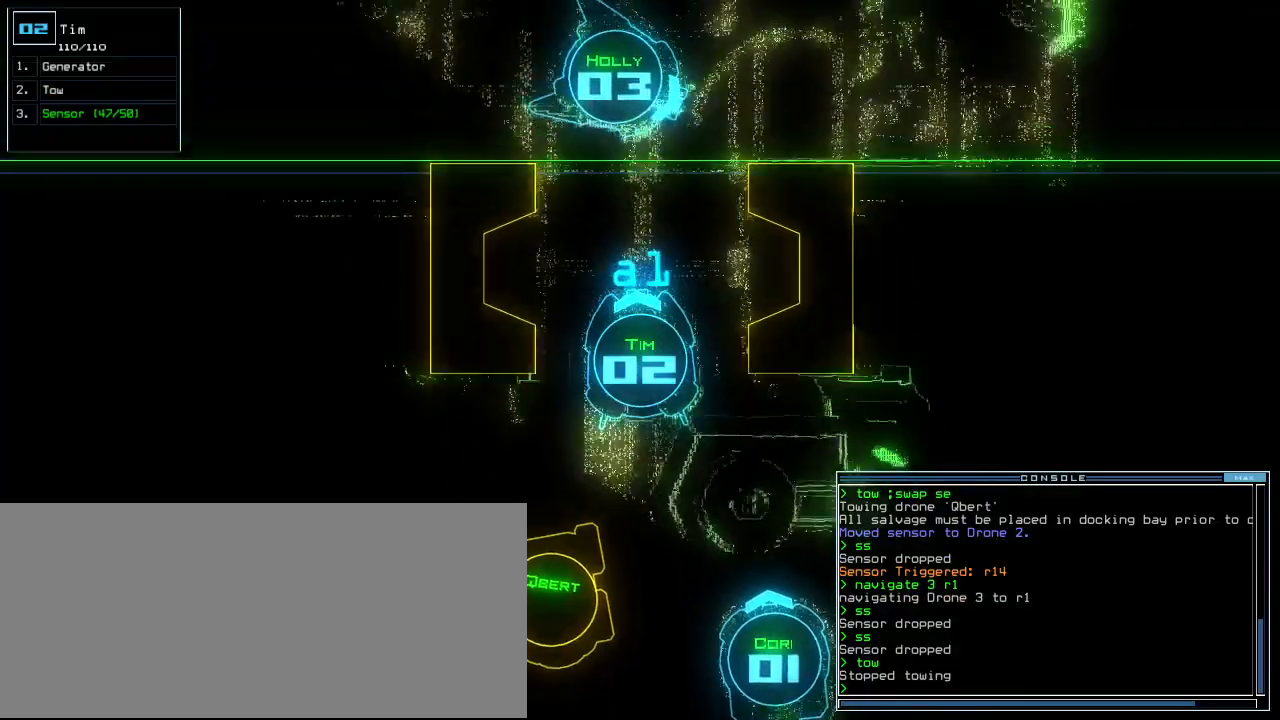
{"keys": ["3", "down"], "events": [[360, "up", "up"], [480, "3", "down"], [500, "down", "down"]]}
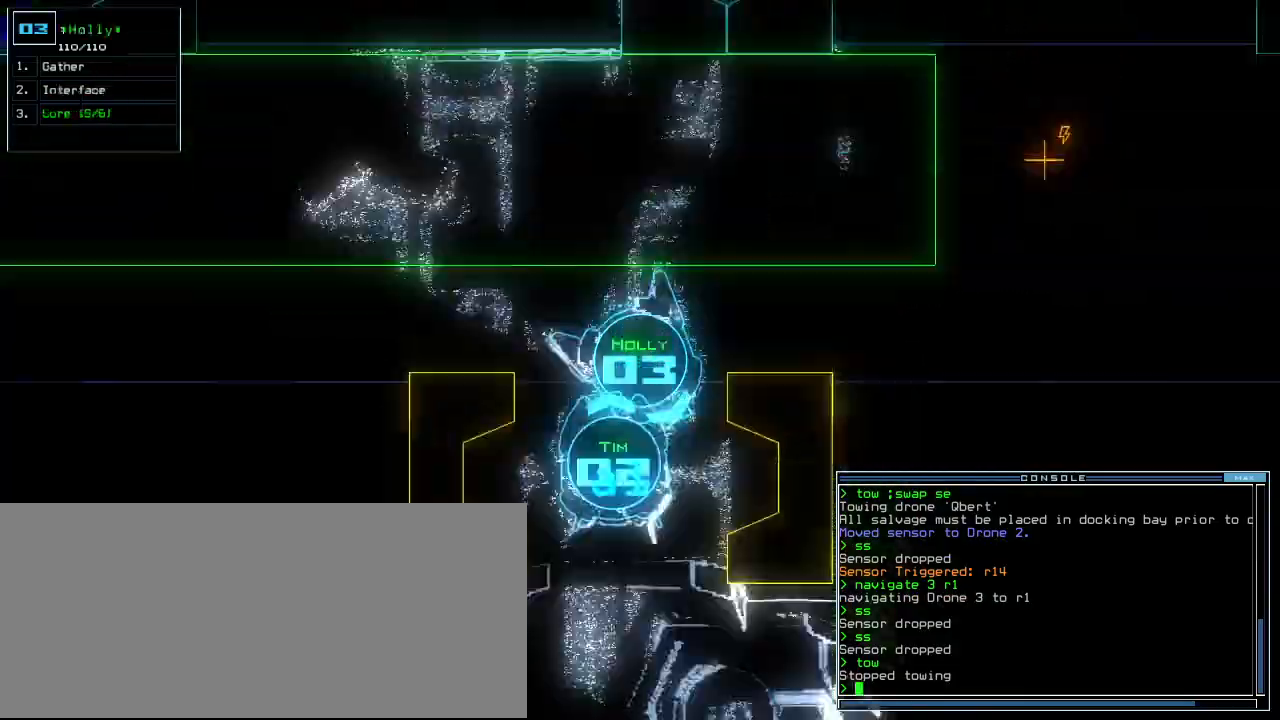
{"keys": ["down", "left"], "events": [[60, "3", "up"], [440, "left", "down"]]}
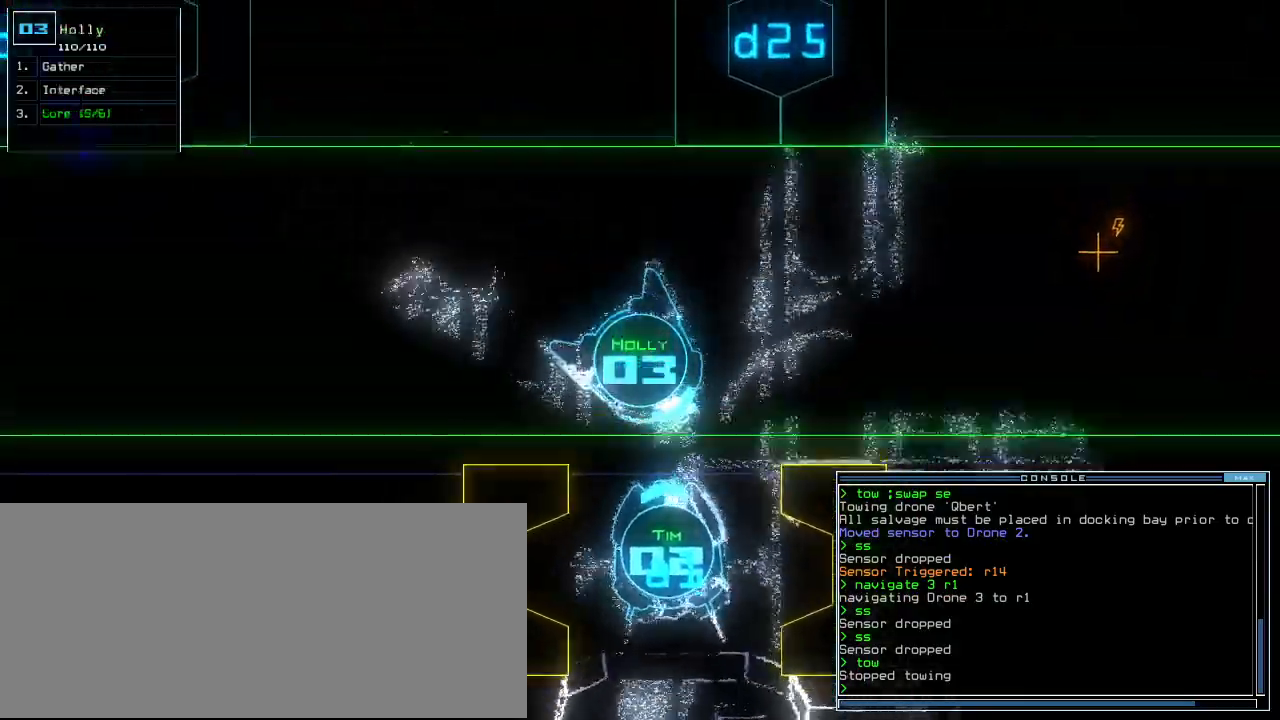
{"keys": ["up"], "events": [[200, "down", "up"], [220, "left", "up"], [240, "2", "down"], [300, "up", "down"], [340, "2", "up"]]}
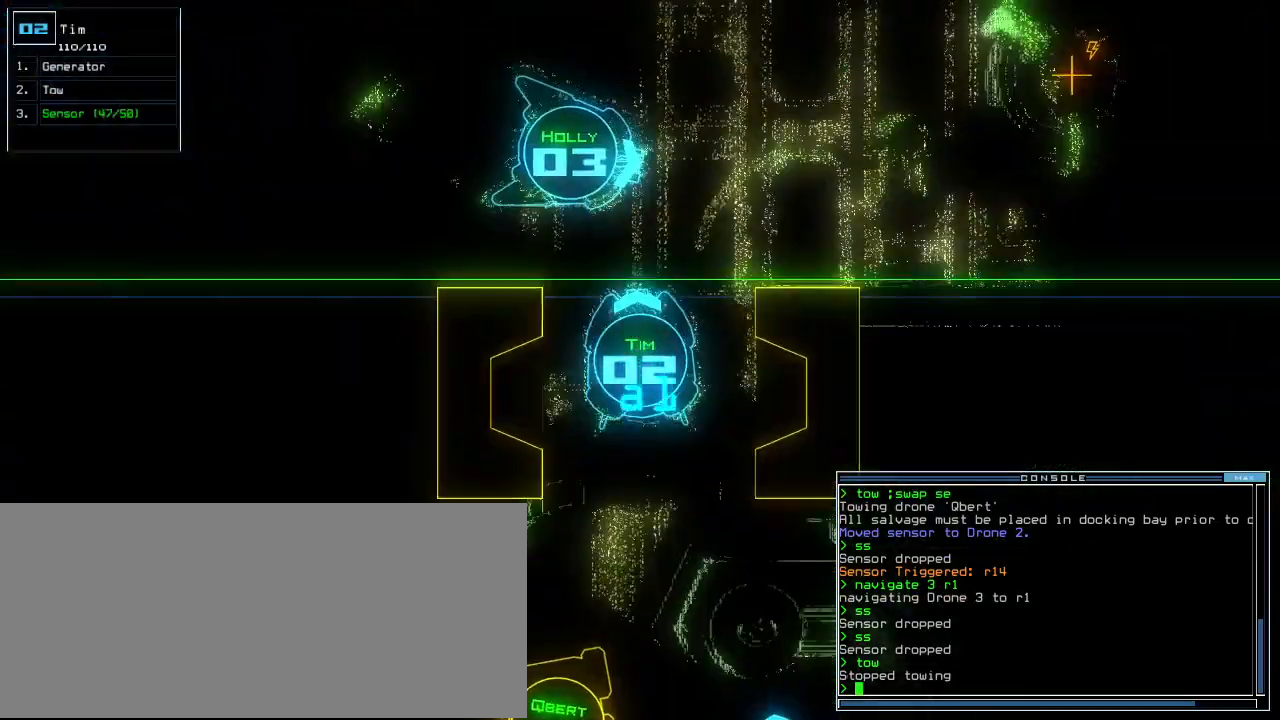
{"keys": ["g"], "events": [[40, "right", "down"], [160, "right", "up"], [260, "right", "down"], [400, "right", "up"], [440, "up", "up"], [460, "g", "down"]]}
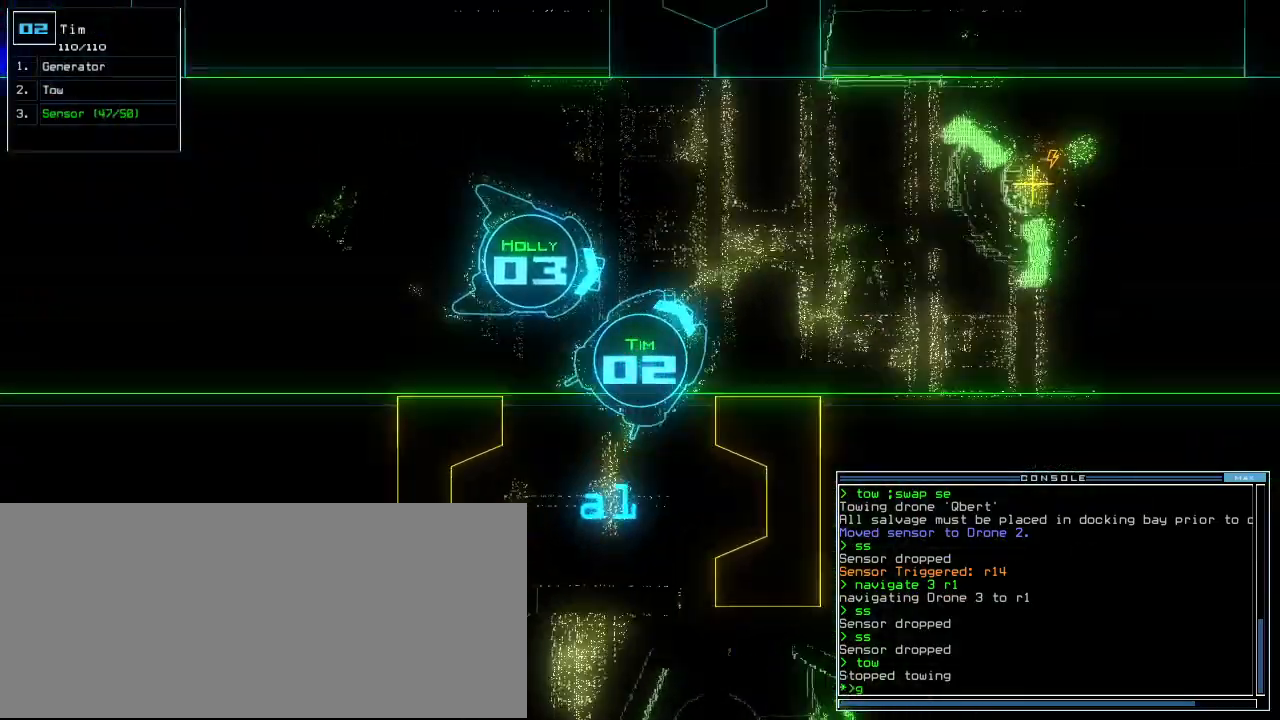
{"keys": [], "events": [[40, "return", "down"], [60, "g", "up"], [120, "return", "up"], [180, "3", "down"], [260, "3", "up"]]}
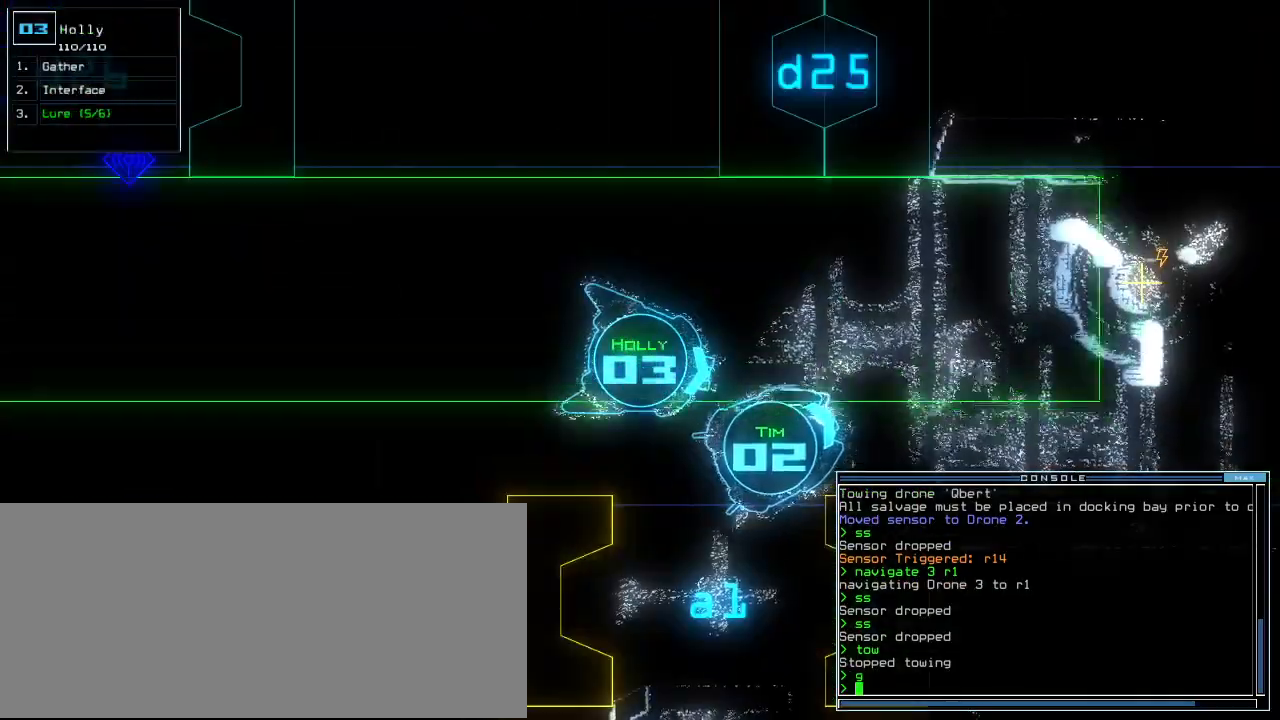
{"keys": ["down", "left"], "events": [[20, "down", "down"], [180, "left", "down"]]}
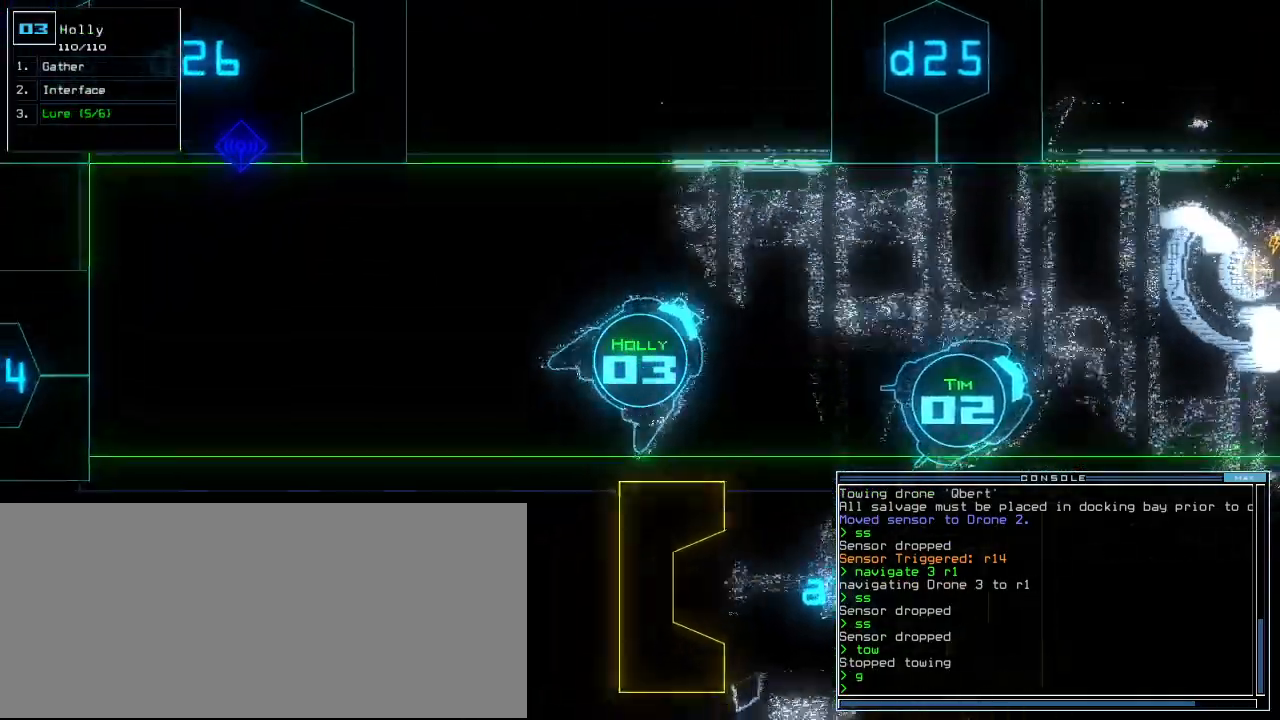
{"keys": ["left", "up"], "events": [[60, "down", "up"], [200, "up", "down"]]}